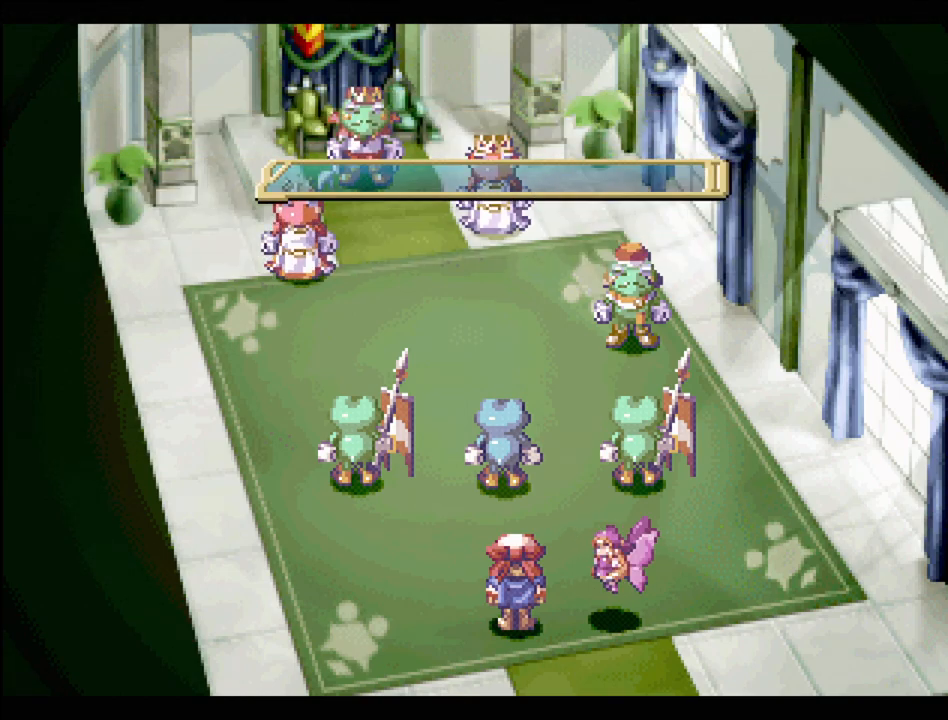
Gameplay with a controller (PlayStation layout); each line is a JSON object with the inputs held at the frame after it. "events" lists button and stick changes between this image and that frame as [ms after this image, input, new state], when the widget could be followed in between. Not read: L3 R3.
{"buttons": [], "events": []}
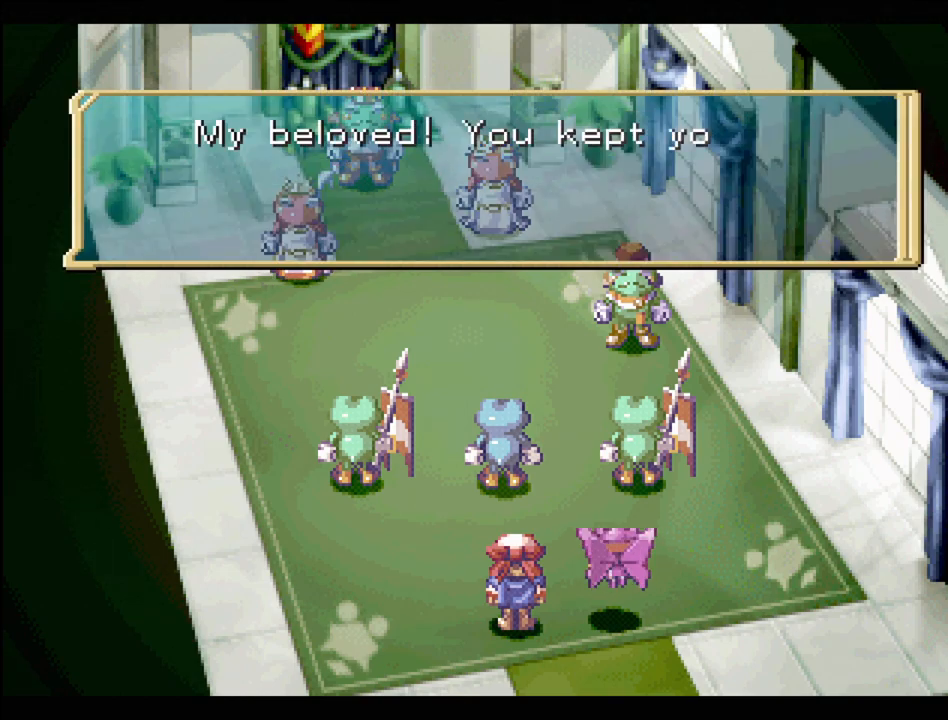
{"buttons": [], "events": []}
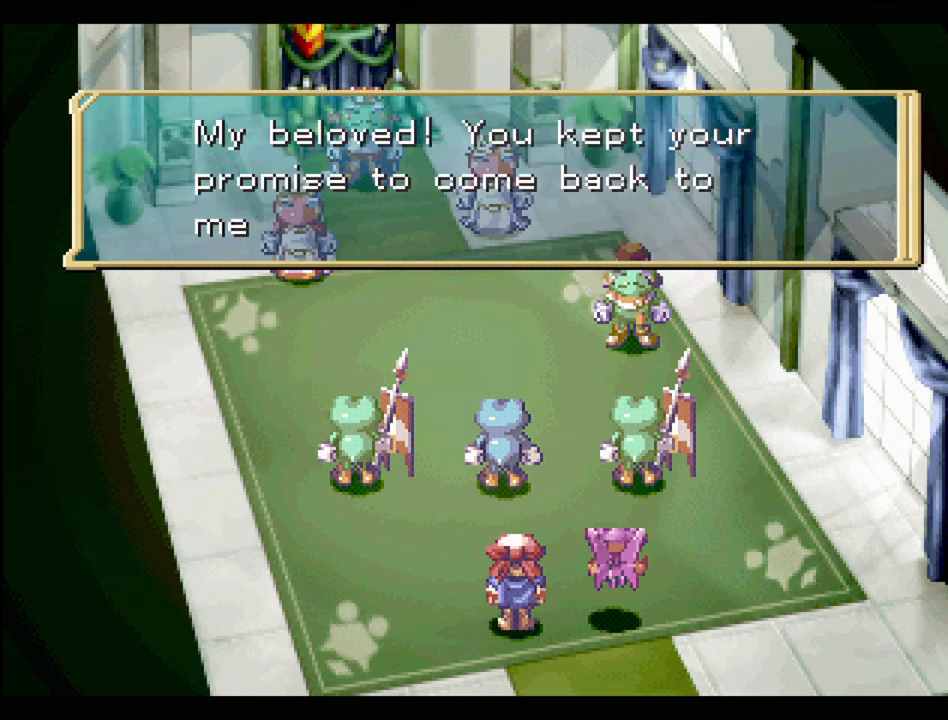
{"buttons": [], "events": []}
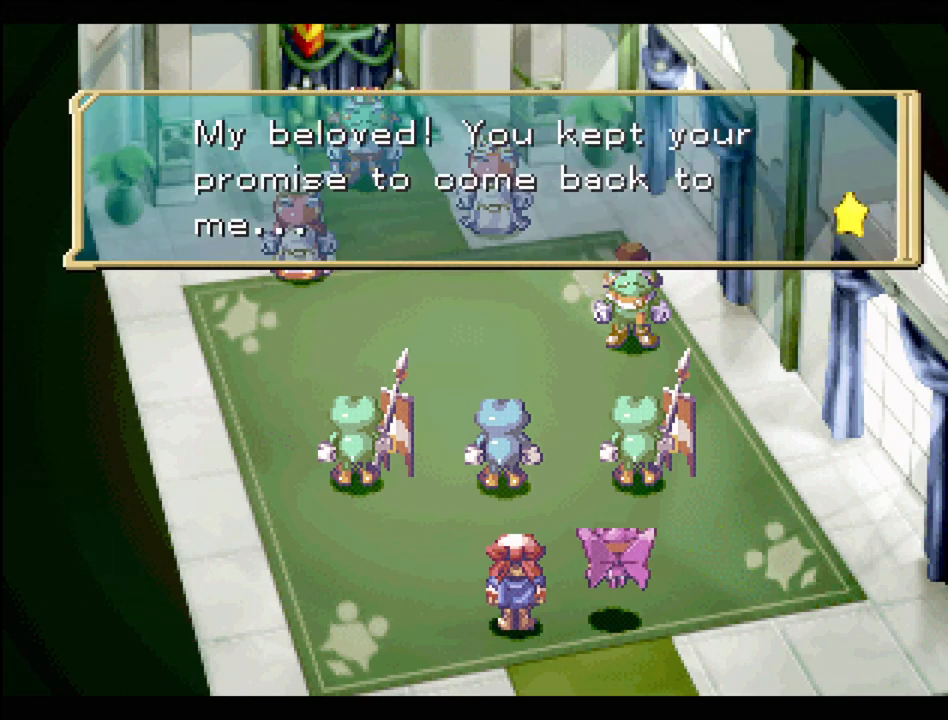
{"buttons": ["CROSS"], "events": [[400, "CROSS", "down"]]}
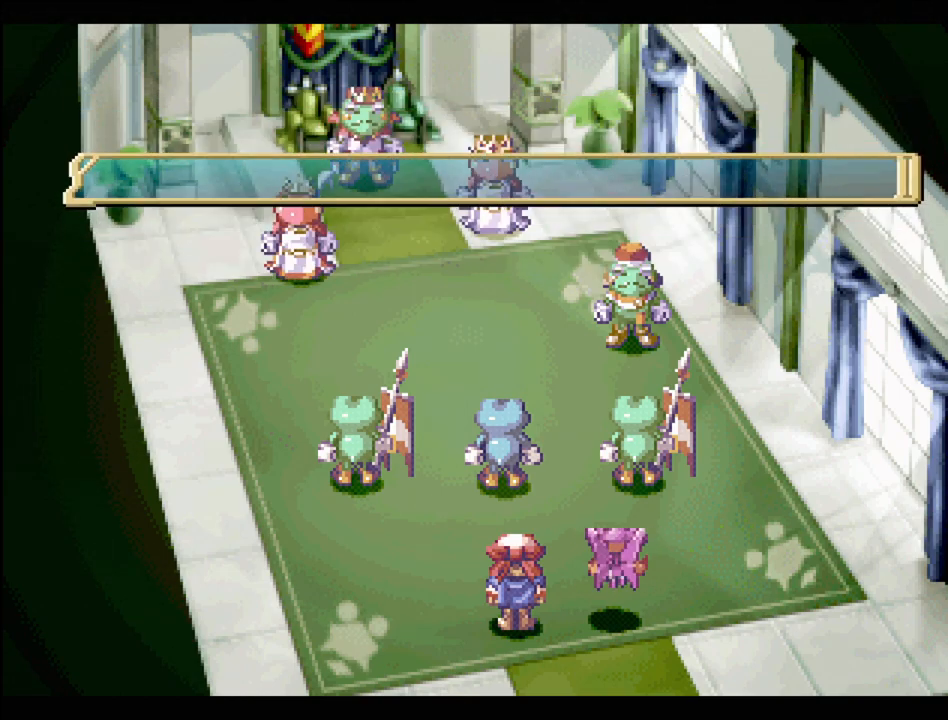
{"buttons": [], "events": [[33, "CROSS", "up"]]}
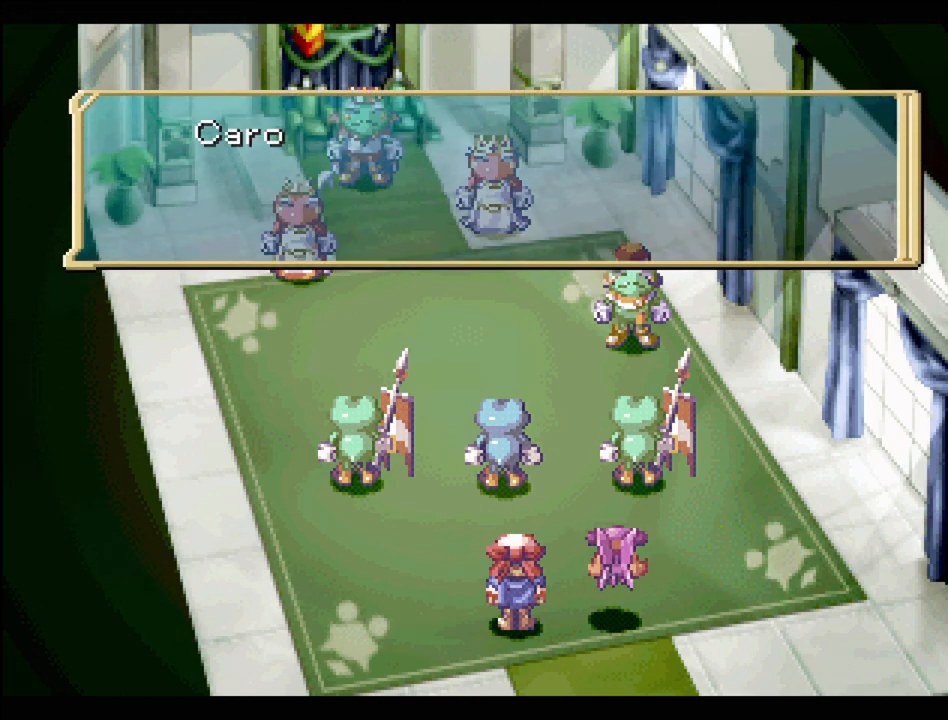
{"buttons": [], "events": []}
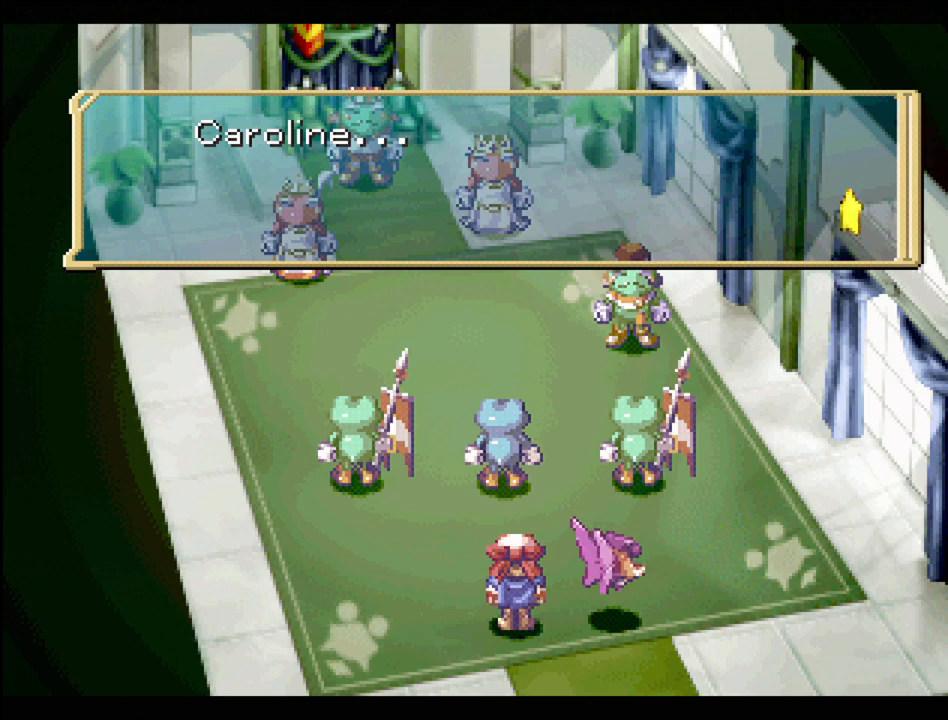
{"buttons": ["CROSS"], "events": [[450, "CROSS", "down"]]}
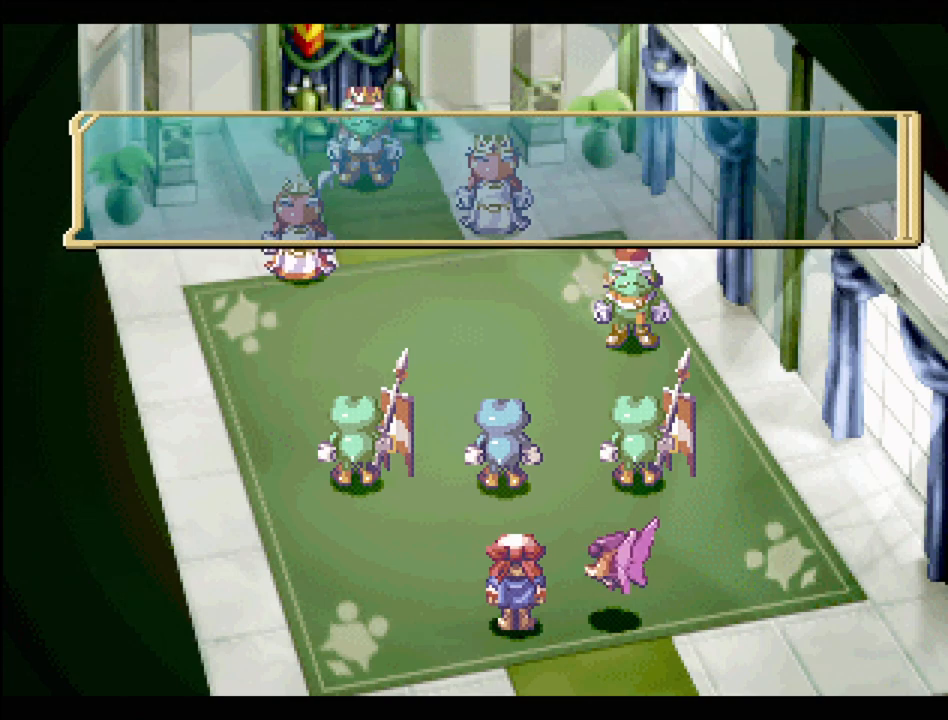
{"buttons": [], "events": [[83, "CROSS", "up"]]}
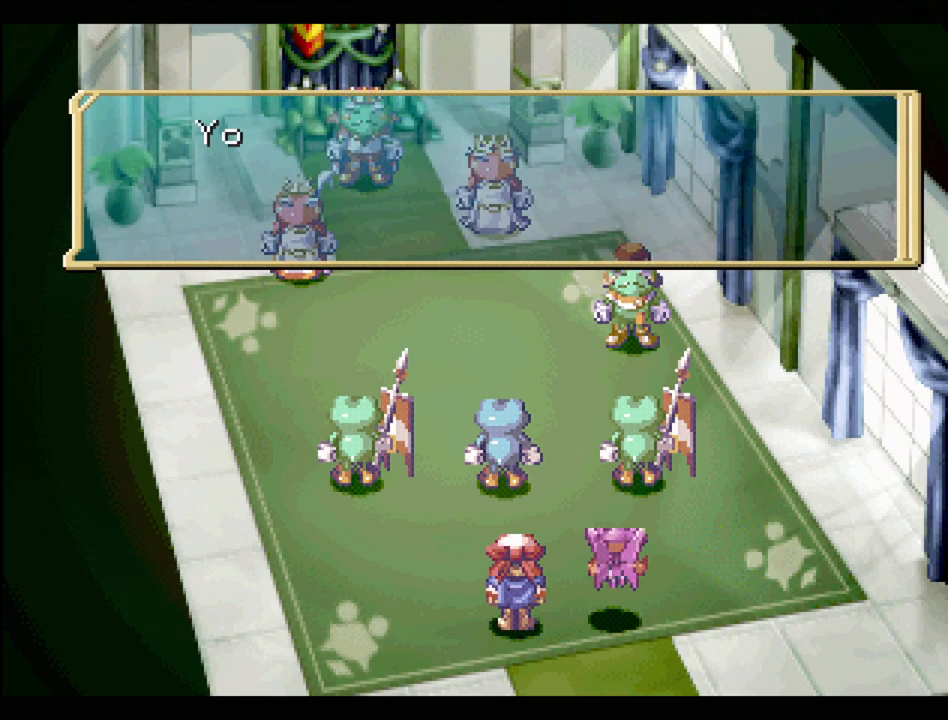
{"buttons": [], "events": []}
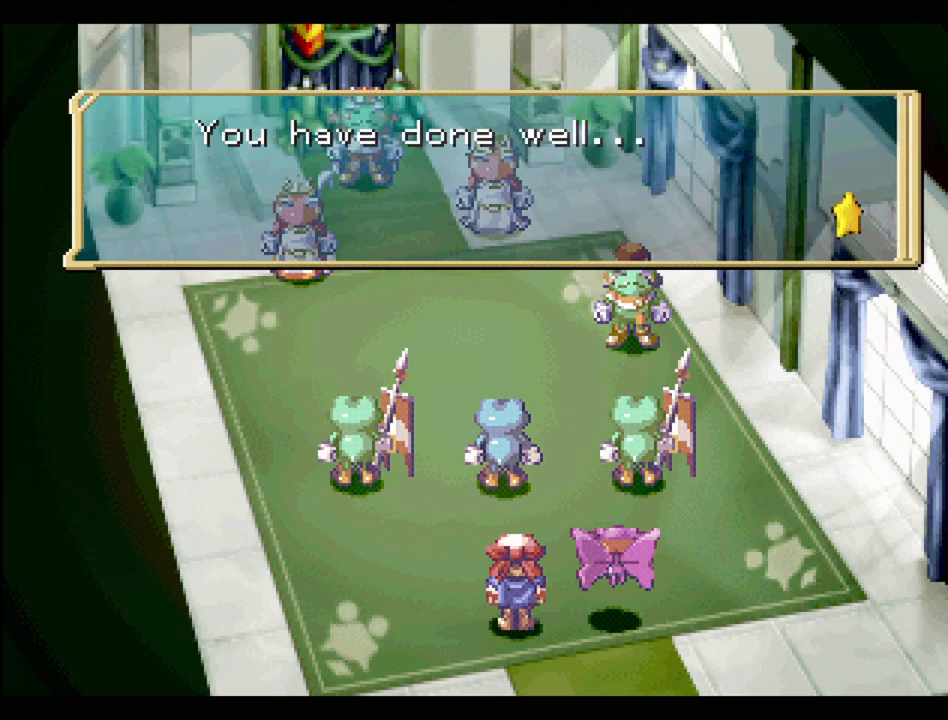
{"buttons": [], "events": []}
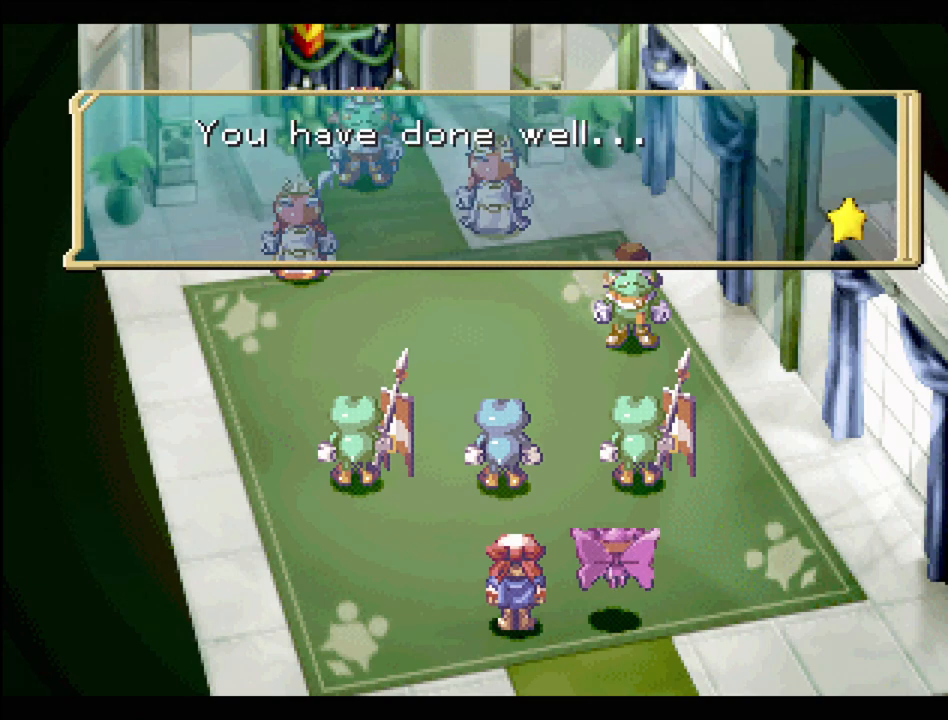
{"buttons": [], "events": [[367, "CROSS", "down"], [500, "CROSS", "up"]]}
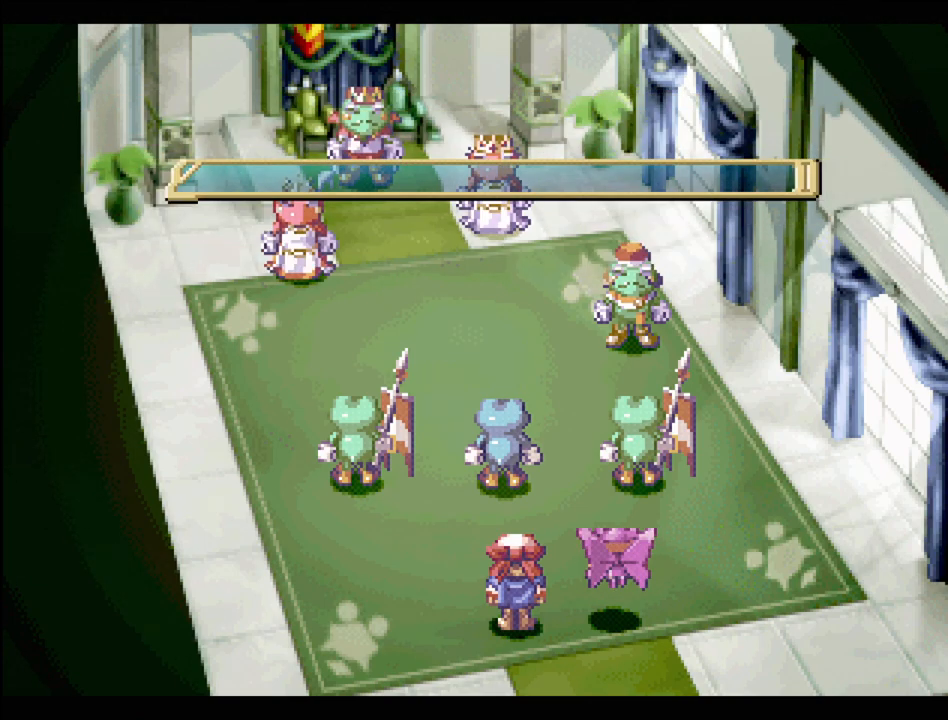
{"buttons": [], "events": []}
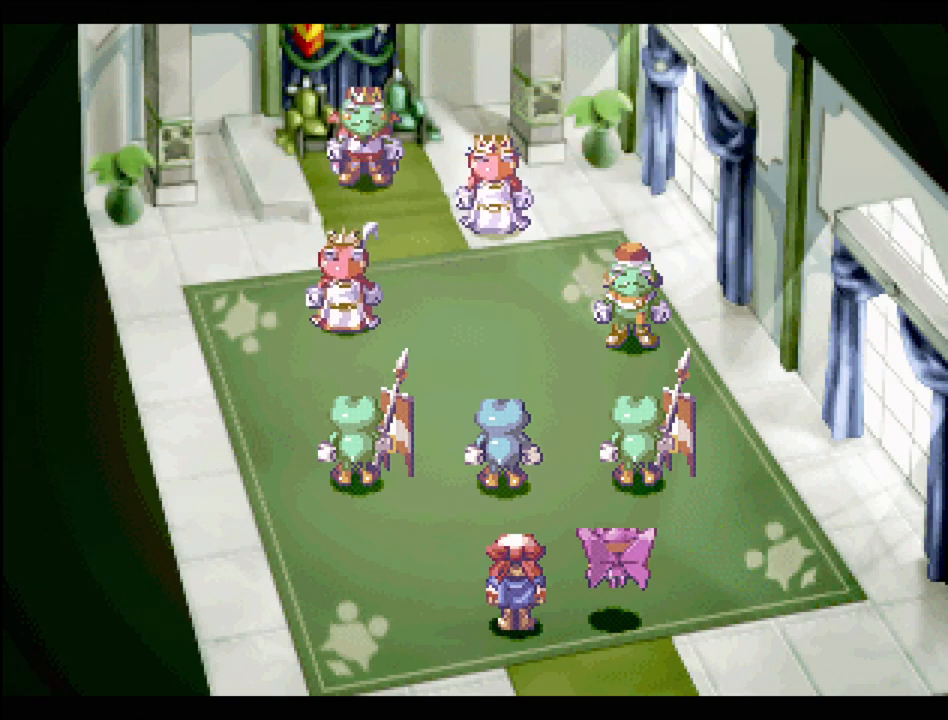
{"buttons": [], "events": []}
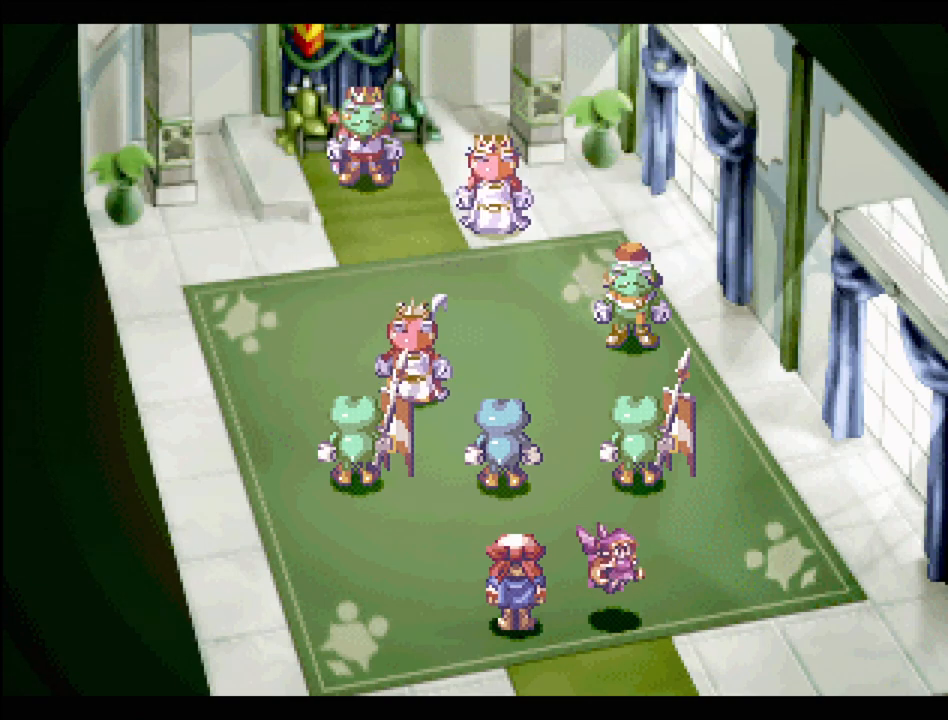
{"buttons": [], "events": []}
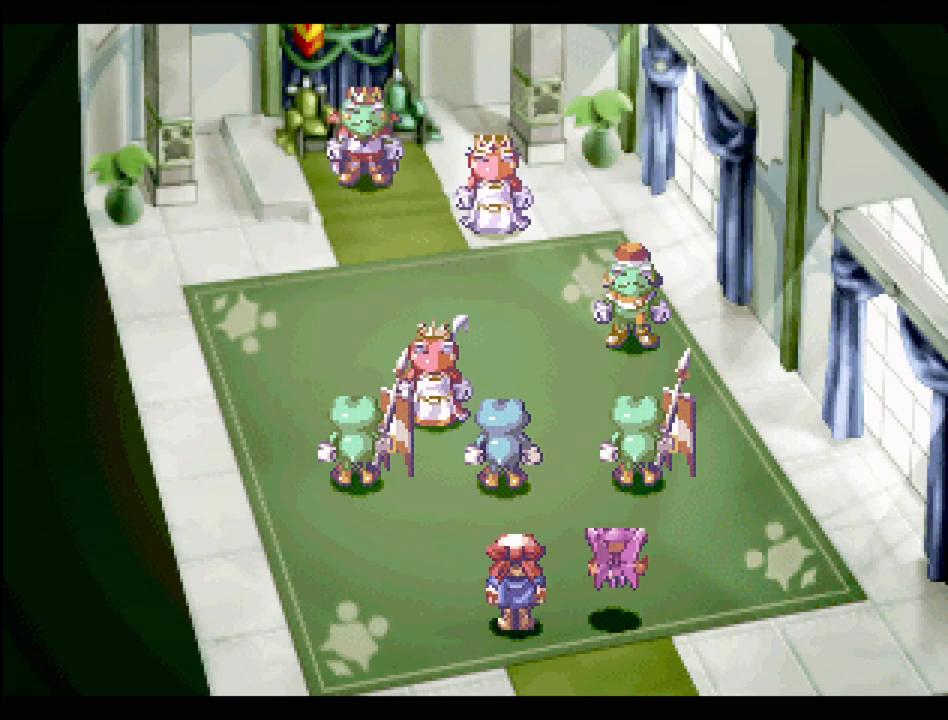
{"buttons": [], "events": []}
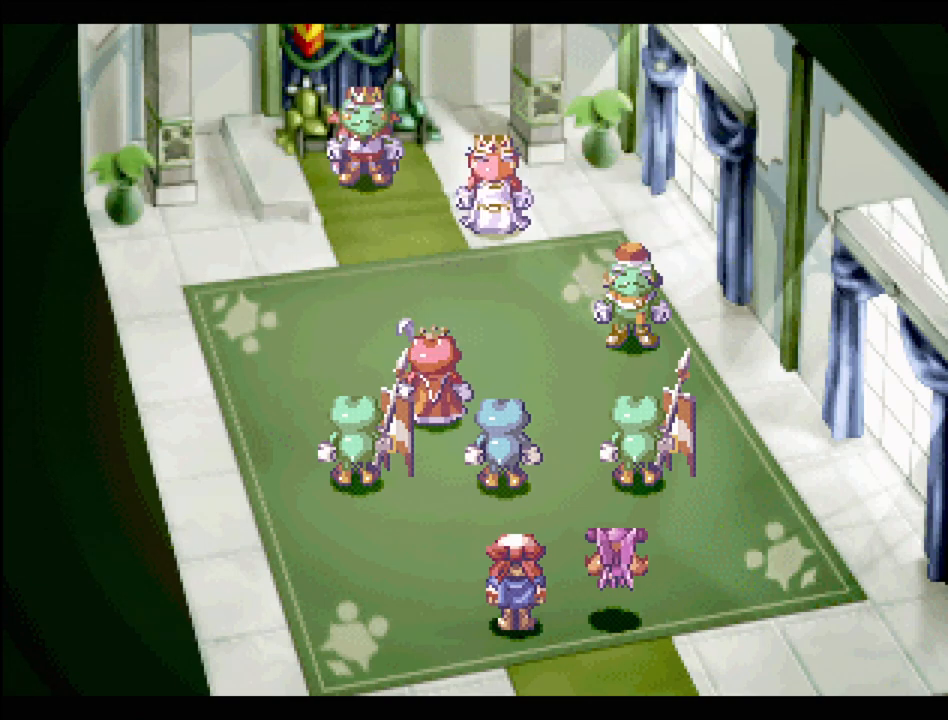
{"buttons": [], "events": []}
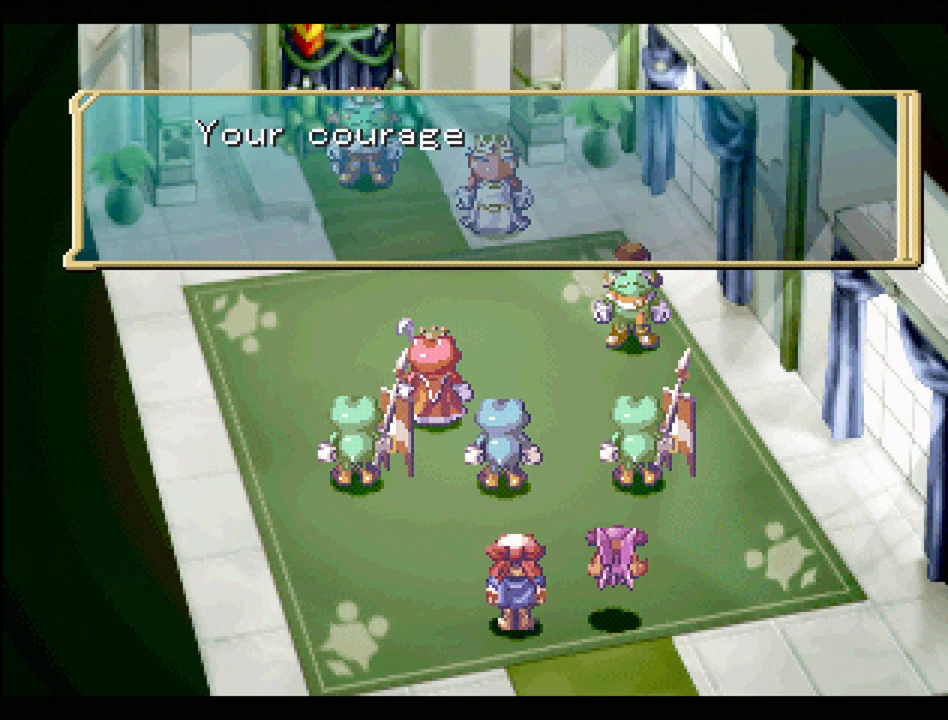
{"buttons": [], "events": []}
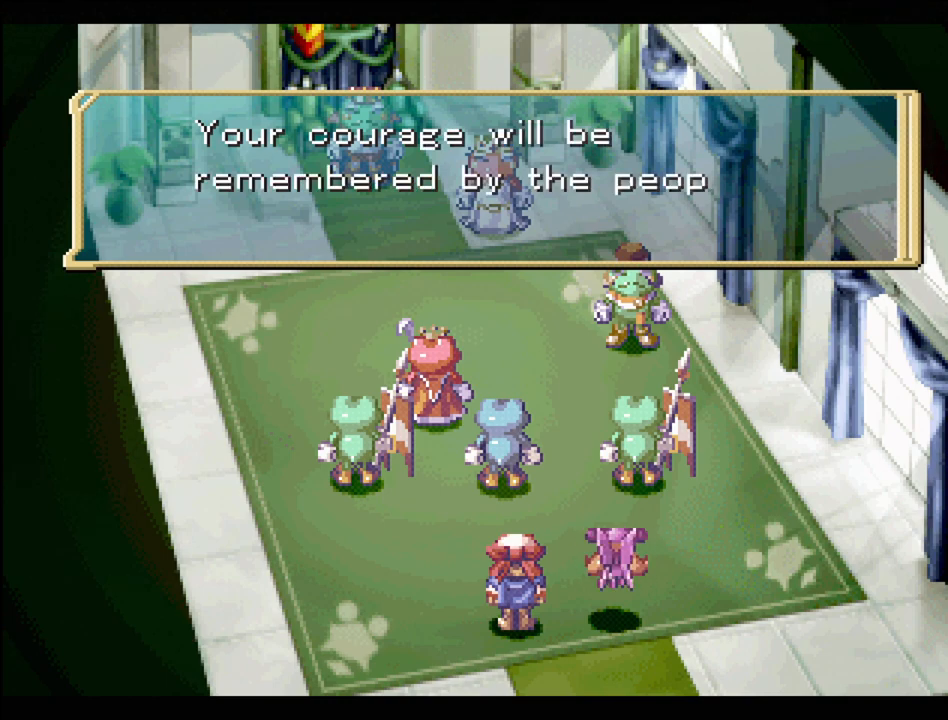
{"buttons": [], "events": []}
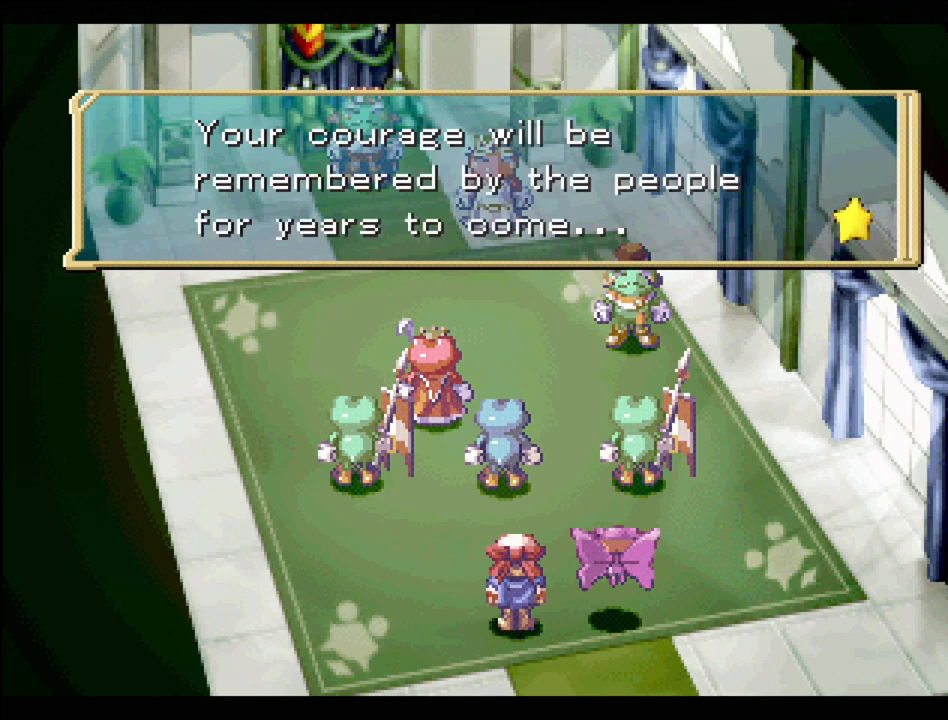
{"buttons": ["CROSS"], "events": [[450, "CROSS", "down"]]}
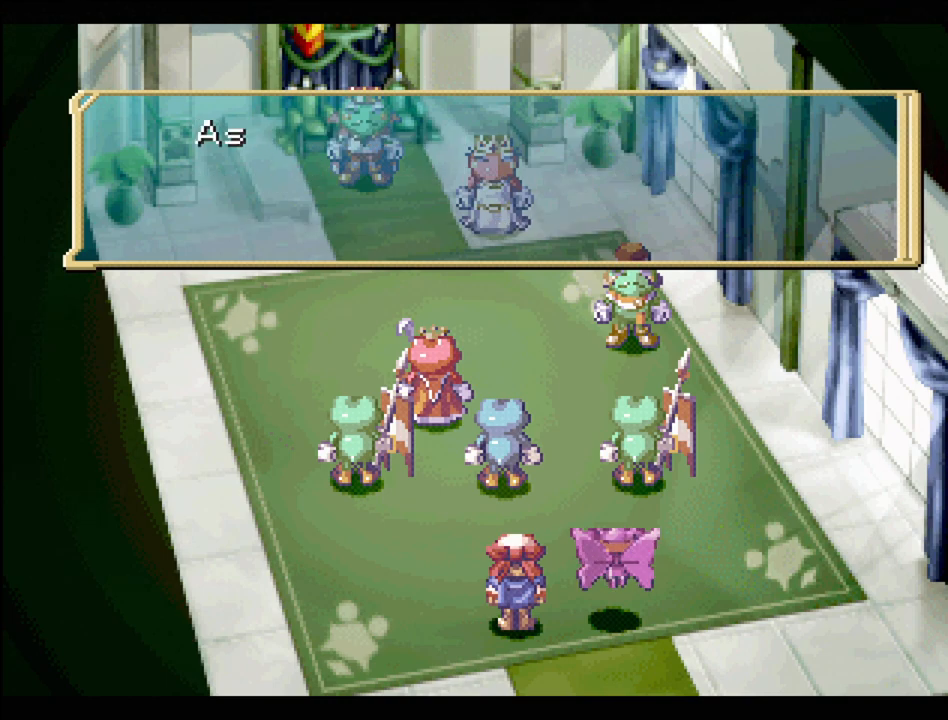
{"buttons": [], "events": [[50, "CROSS", "up"]]}
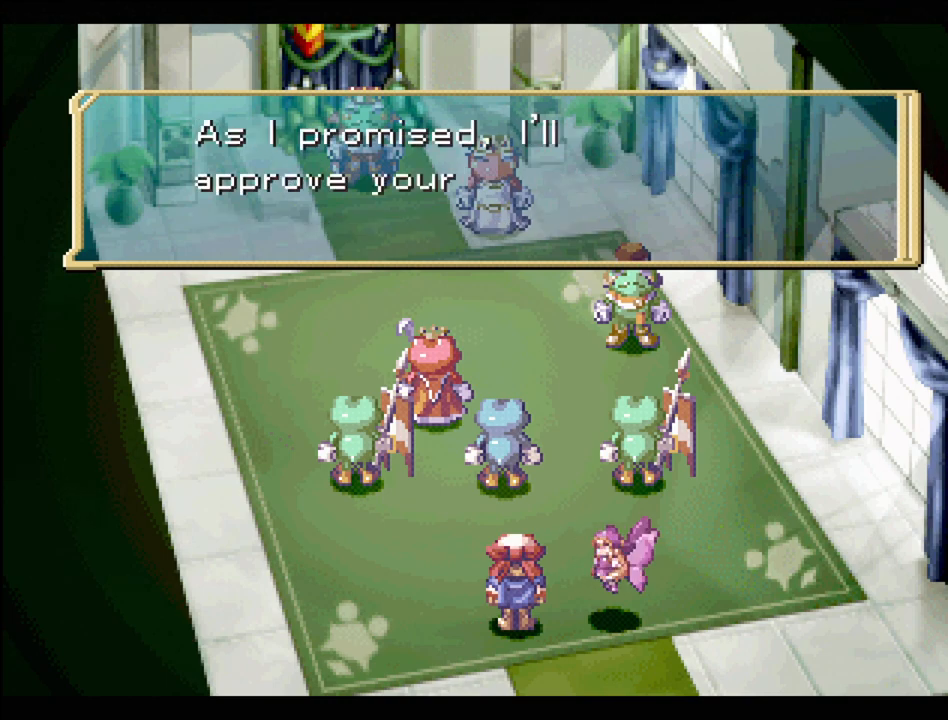
{"buttons": [], "events": []}
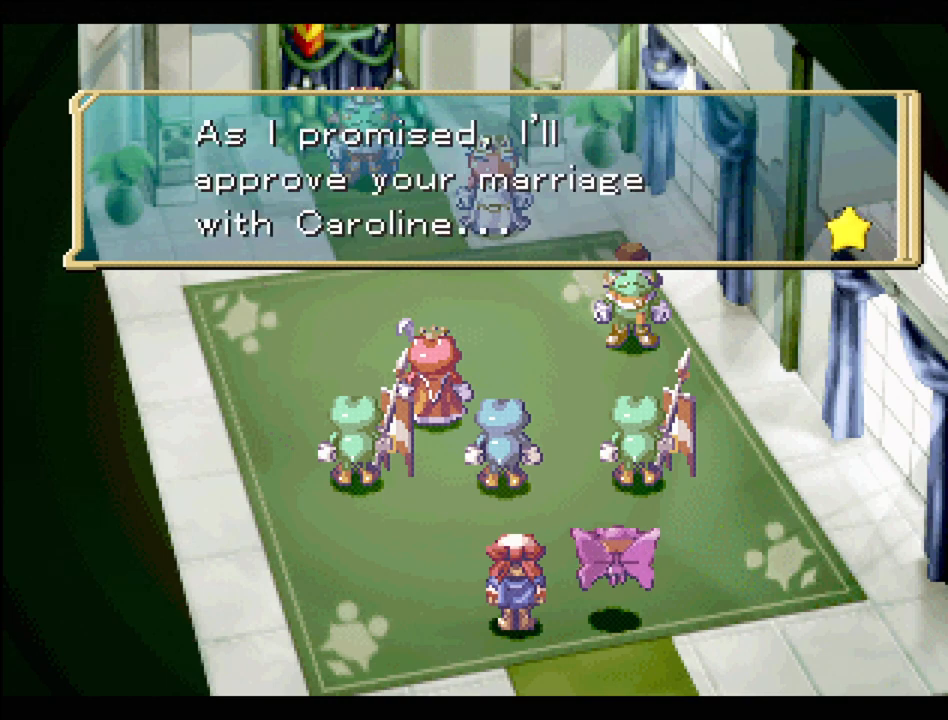
{"buttons": [], "events": []}
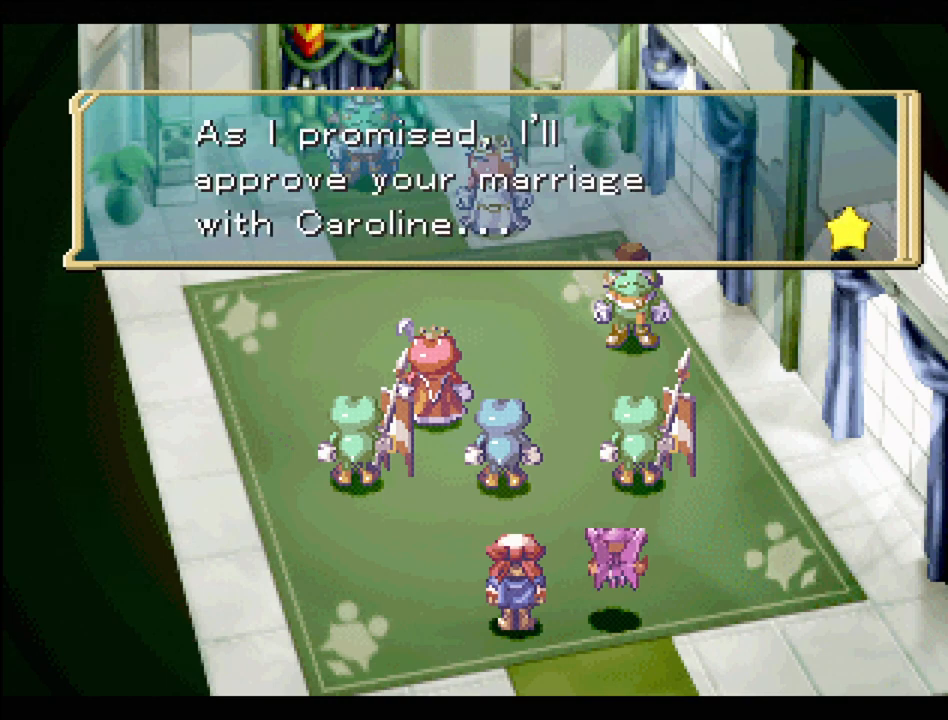
{"buttons": [], "events": [[367, "CROSS", "down"], [467, "CROSS", "up"]]}
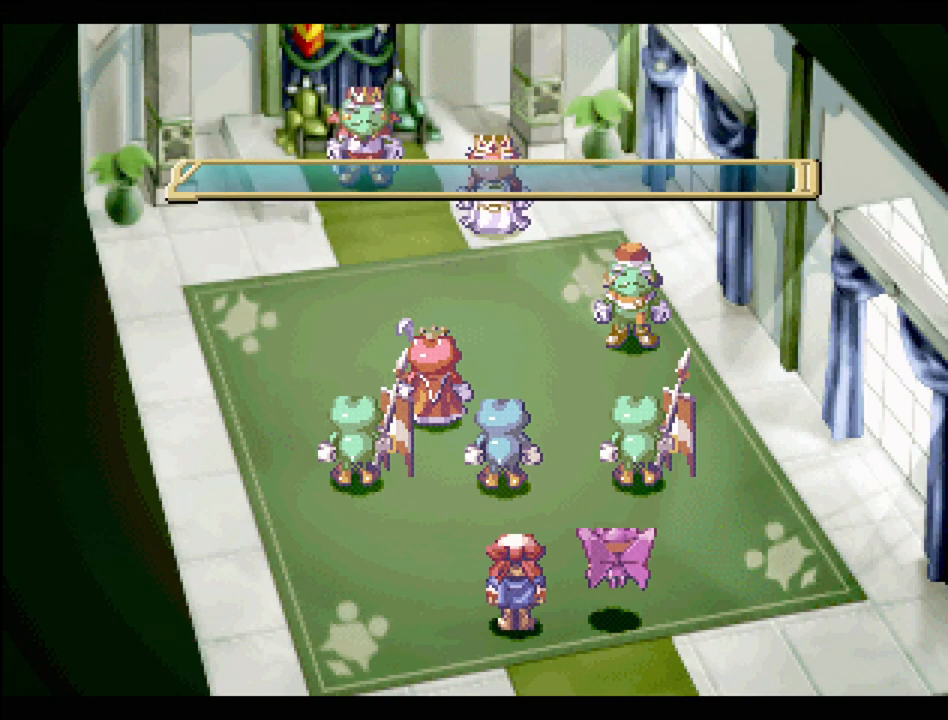
{"buttons": [], "events": []}
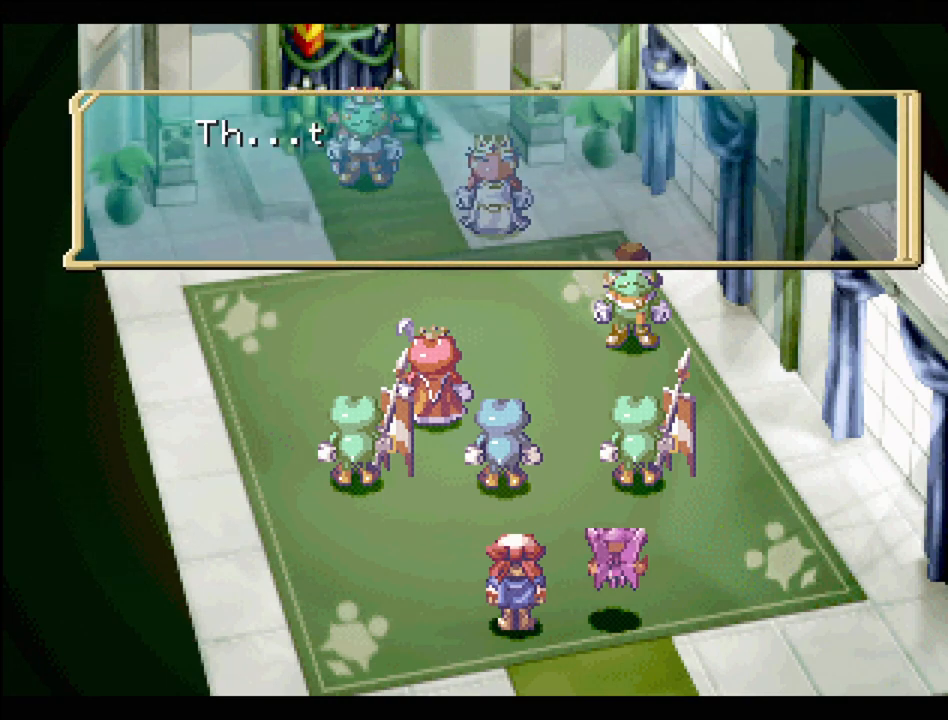
{"buttons": [], "events": []}
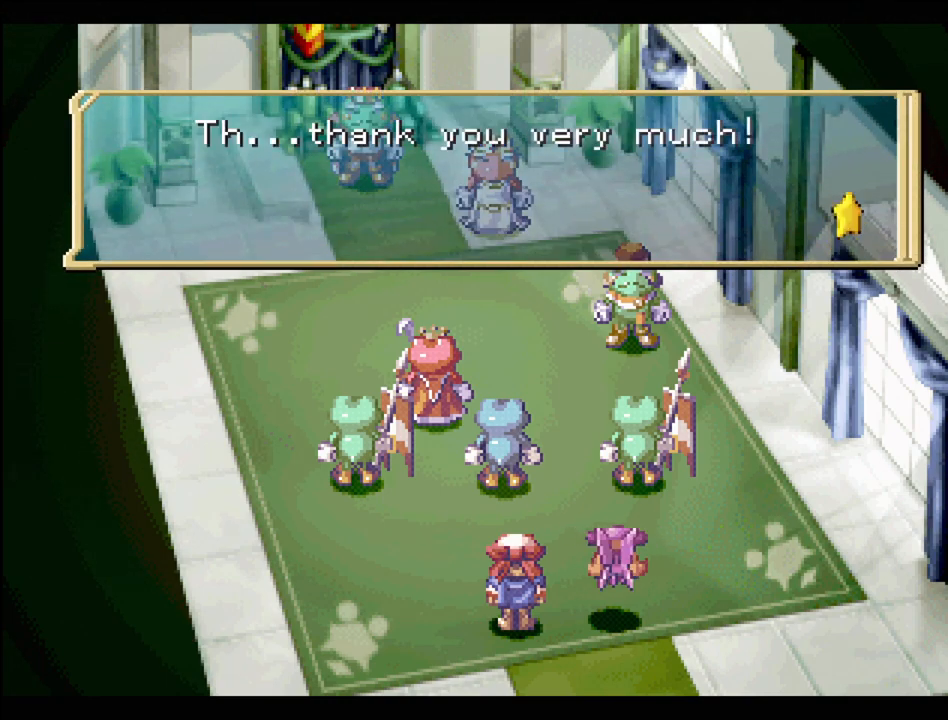
{"buttons": [], "events": []}
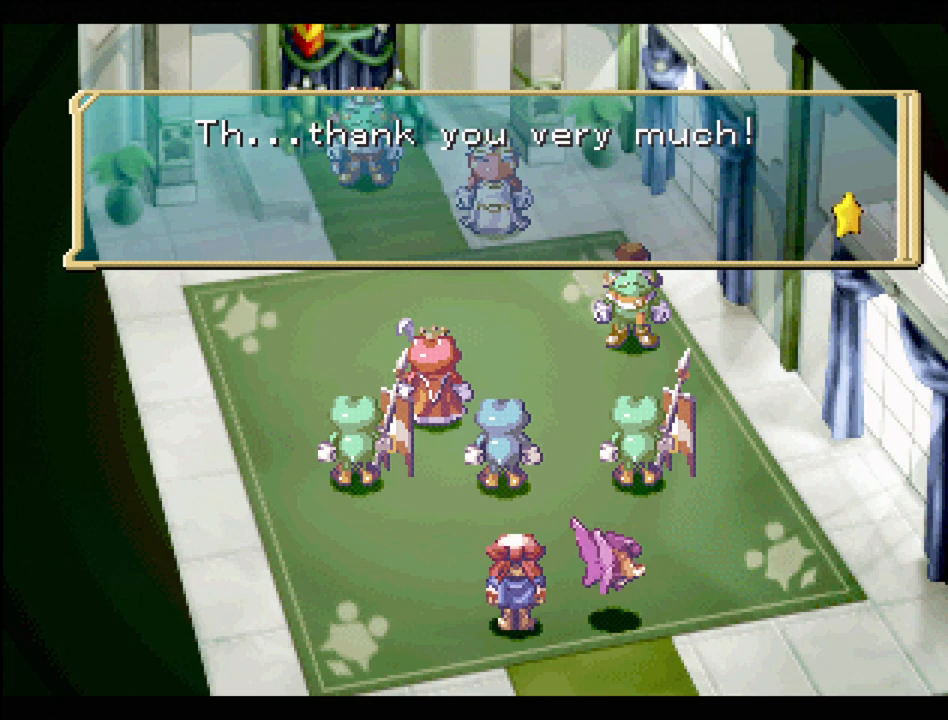
{"buttons": [], "events": [[17, "CROSS", "down"], [117, "CROSS", "up"]]}
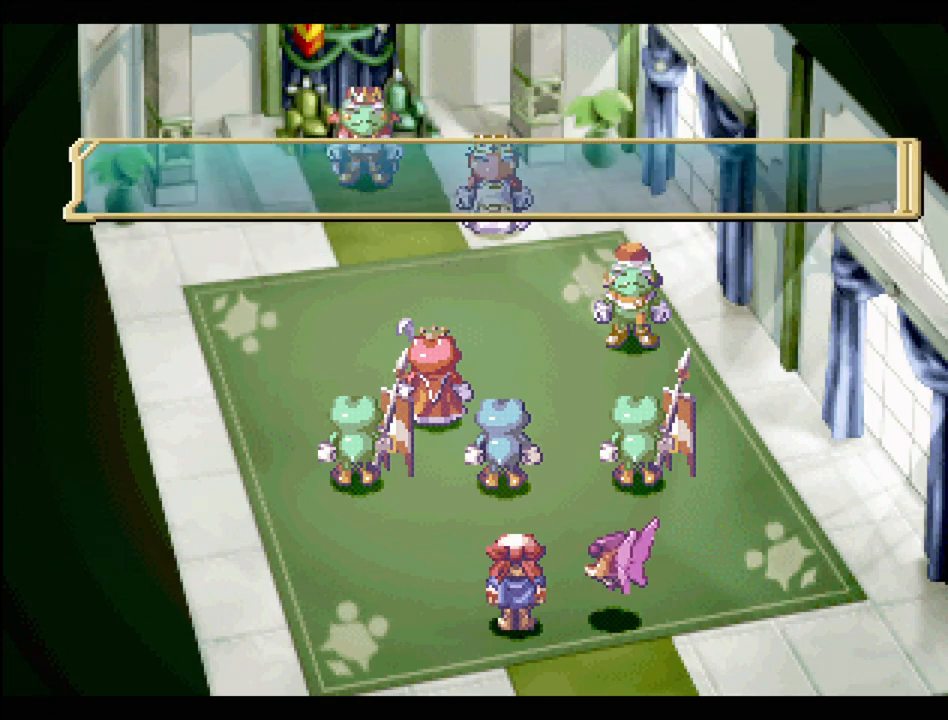
{"buttons": [], "events": []}